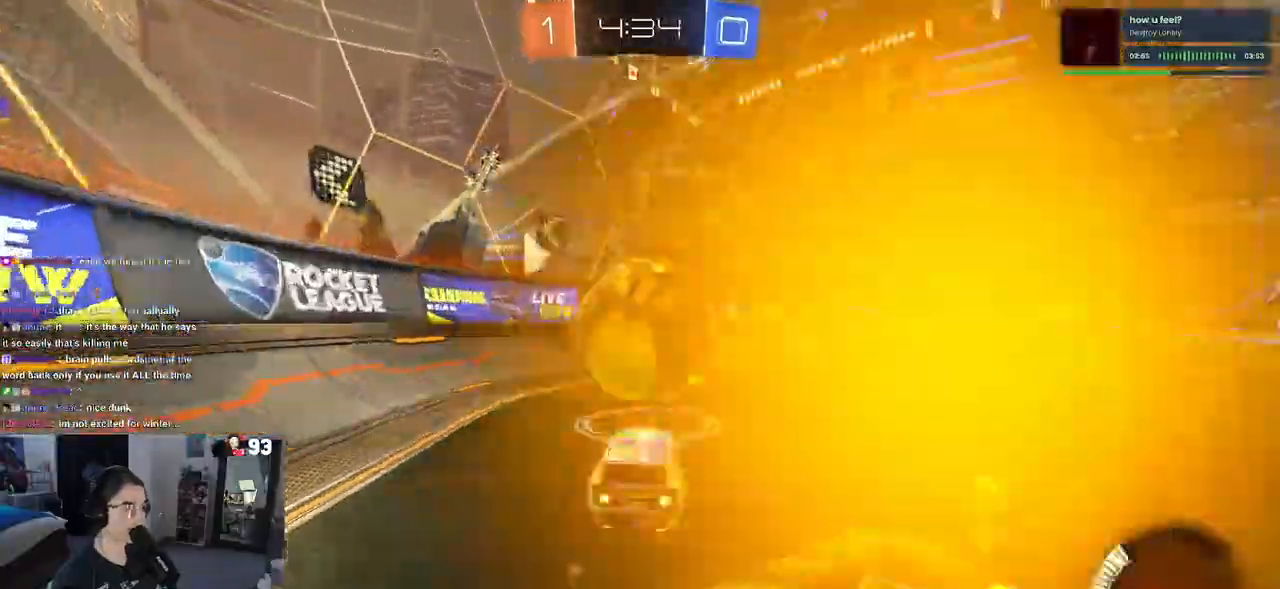
Gameplay with a controller (PlayStation layout); each line is a JSON object with the inputs held at the frame after it (dt_ms = milliseconds from this image to that frame). "events" lists button and stick changes between this image and that frame as [ms after this image, input, new state], when the widget could be followed in between. Not read: R2.
{"dt_ms": 500, "buttons": [], "left_stick": "right", "right_stick": "center", "events": [[83, "R1", "up"], [483, "left_stick", "right"]]}
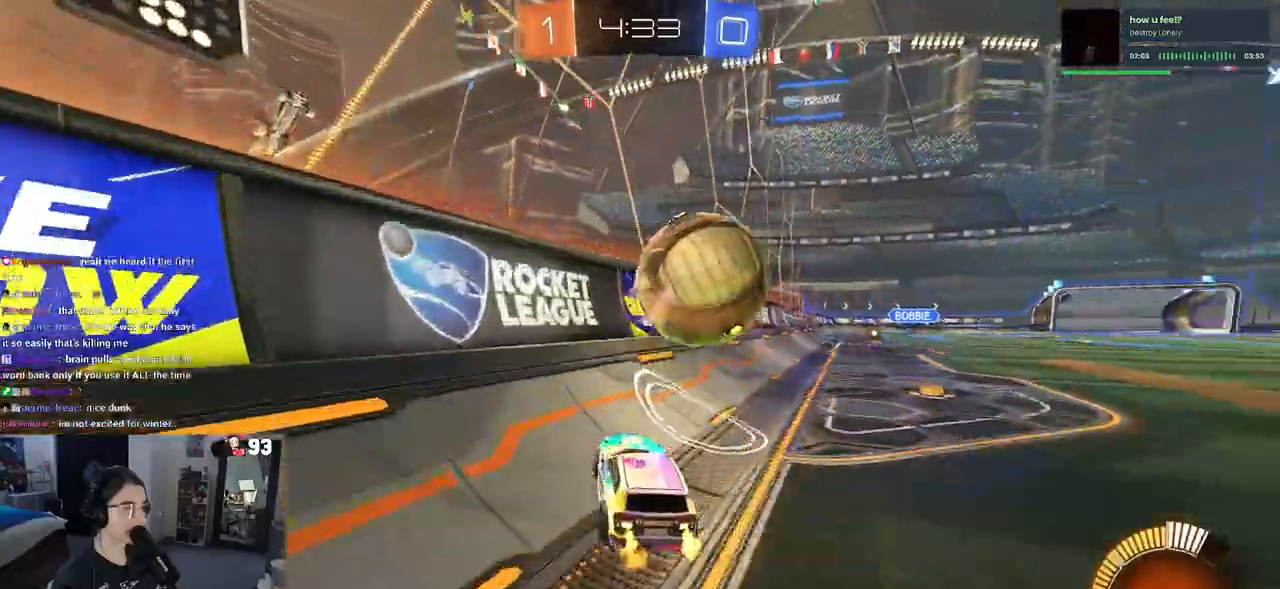
{"dt_ms": 500, "buttons": ["CROSS", "L1"], "left_stick": "down-right", "right_stick": "center", "events": [[67, "left_stick", "center"], [217, "L2", "down"], [250, "left_stick", "down-right"], [383, "L2", "up"], [400, "CROSS", "down"], [500, "L1", "down"]]}
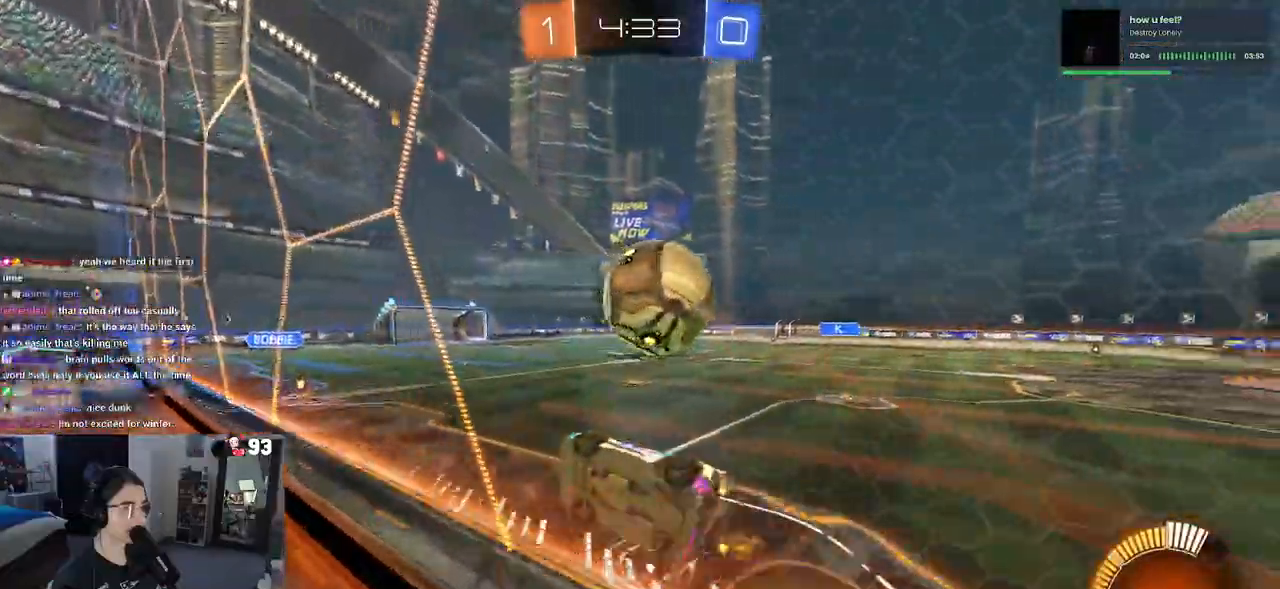
{"dt_ms": 500, "buttons": ["R1"], "left_stick": "center", "right_stick": "center", "events": [[50, "left_stick", "down"], [100, "CROSS", "up"], [300, "left_stick", "center"], [350, "L1", "up"], [350, "R1", "down"], [433, "left_stick", "down-left"], [483, "left_stick", "center"]]}
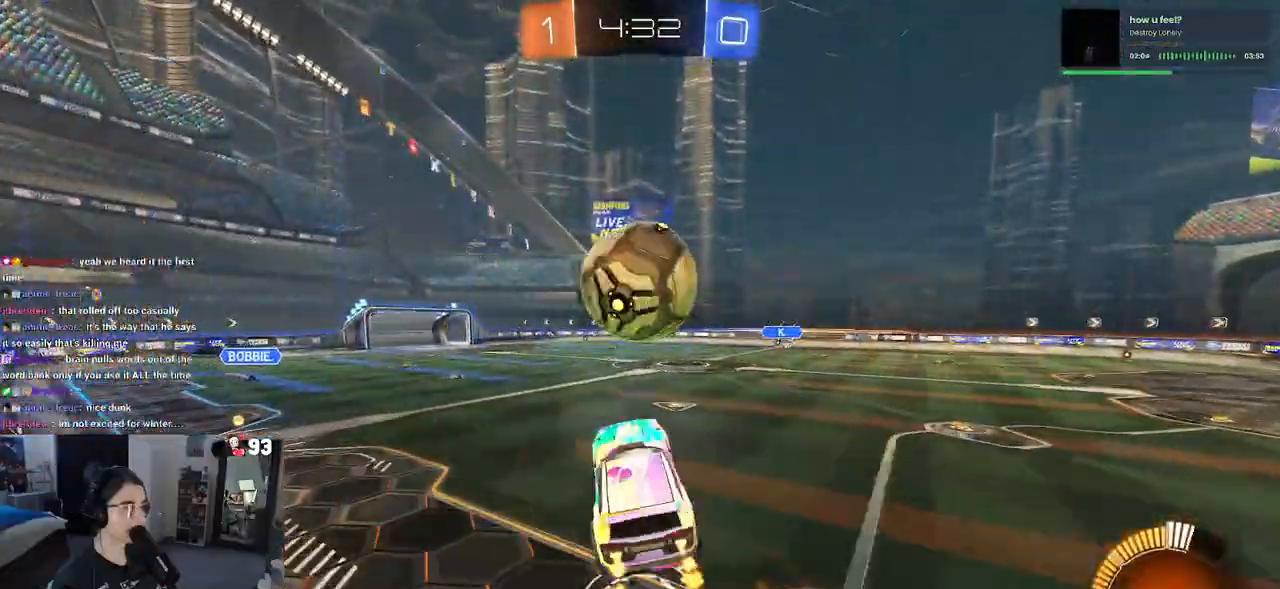
{"dt_ms": 500, "buttons": ["CROSS"], "left_stick": "down", "right_stick": "center", "events": [[167, "left_stick", "up-right"], [350, "left_stick", "up"], [383, "CROSS", "down"], [483, "R1", "up"], [483, "left_stick", "down"]]}
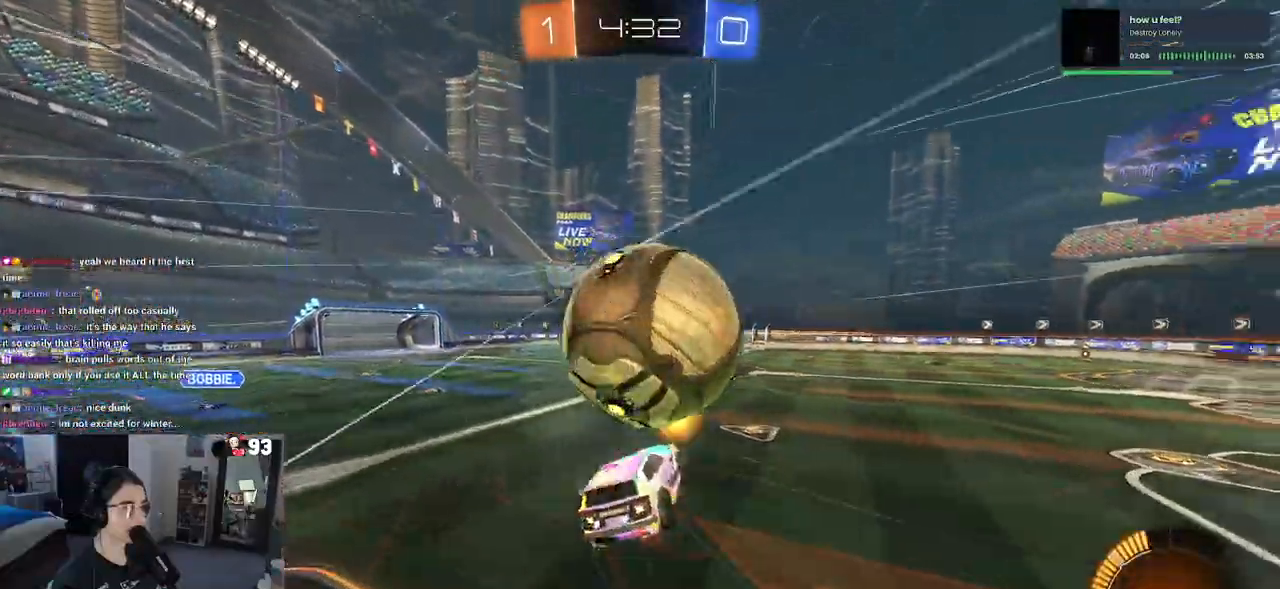
{"dt_ms": 500, "buttons": ["R1"], "left_stick": "center", "right_stick": "center", "events": [[17, "CROSS", "up"], [167, "TRIANGLE", "down"], [200, "left_stick", "center"], [233, "TRIANGLE", "up"], [367, "R1", "down"]]}
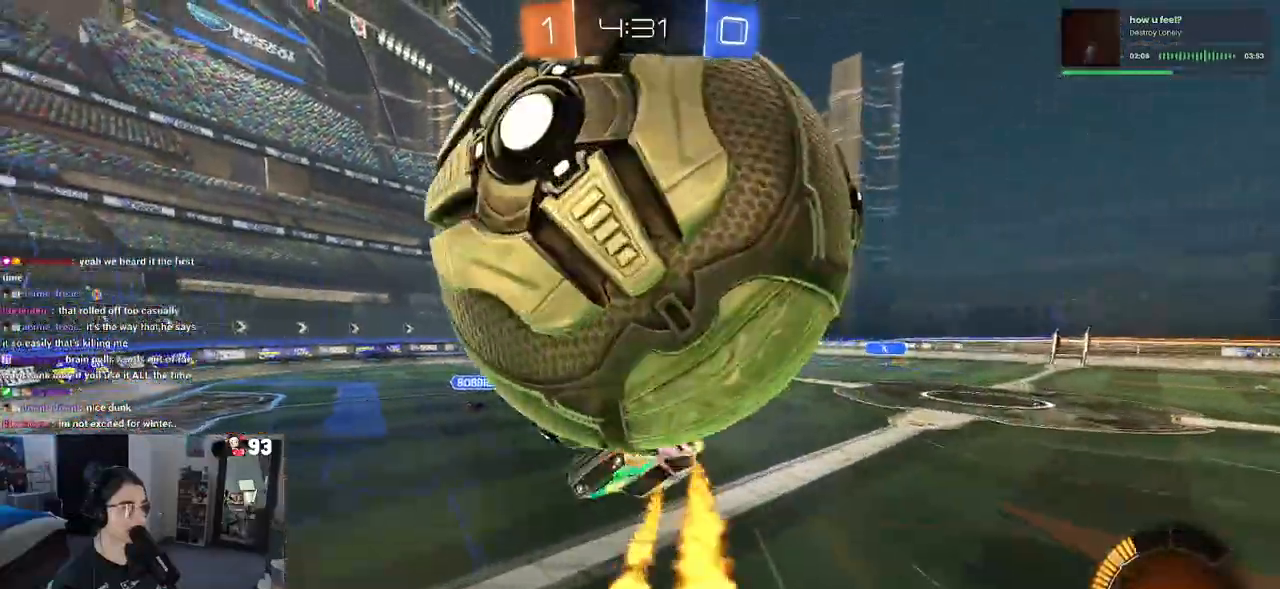
{"dt_ms": 500, "buttons": ["SQUARE"], "left_stick": "up-right", "right_stick": "center", "events": [[17, "R1", "up"], [100, "left_stick", "up-left"], [383, "left_stick", "up-right"], [450, "SQUARE", "down"]]}
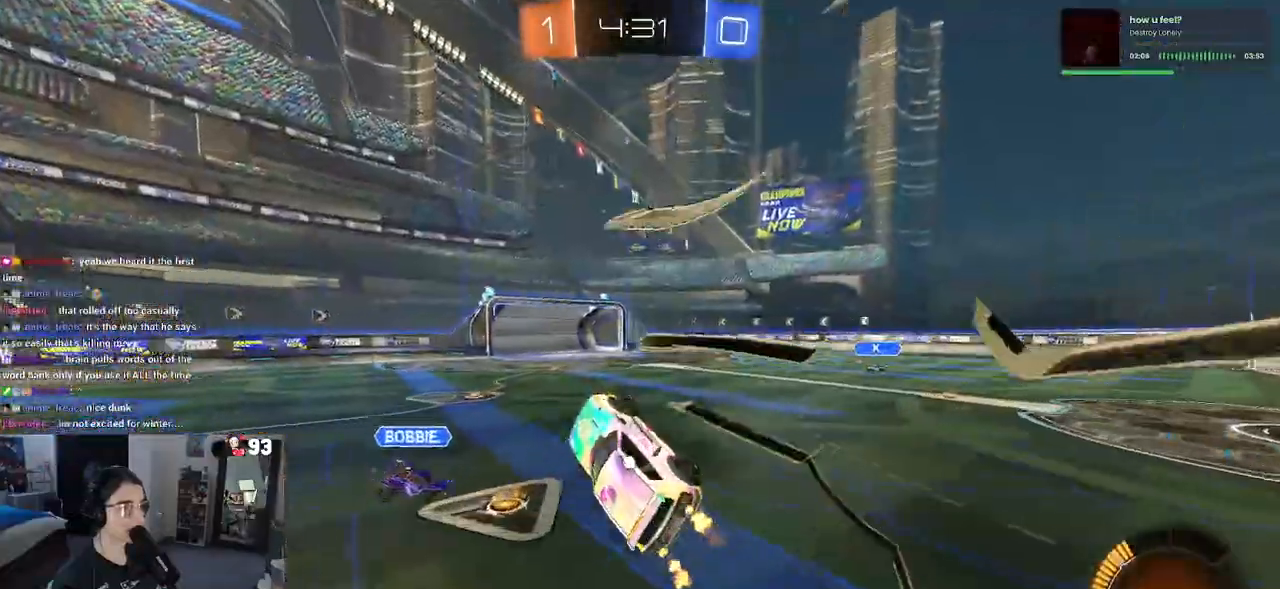
{"dt_ms": 500, "buttons": [], "left_stick": "down-right", "right_stick": "center", "events": [[67, "SQUARE", "up"], [67, "left_stick", "right"], [250, "TRIANGLE", "down"], [250, "left_stick", "down-right"], [367, "TRIANGLE", "up"]]}
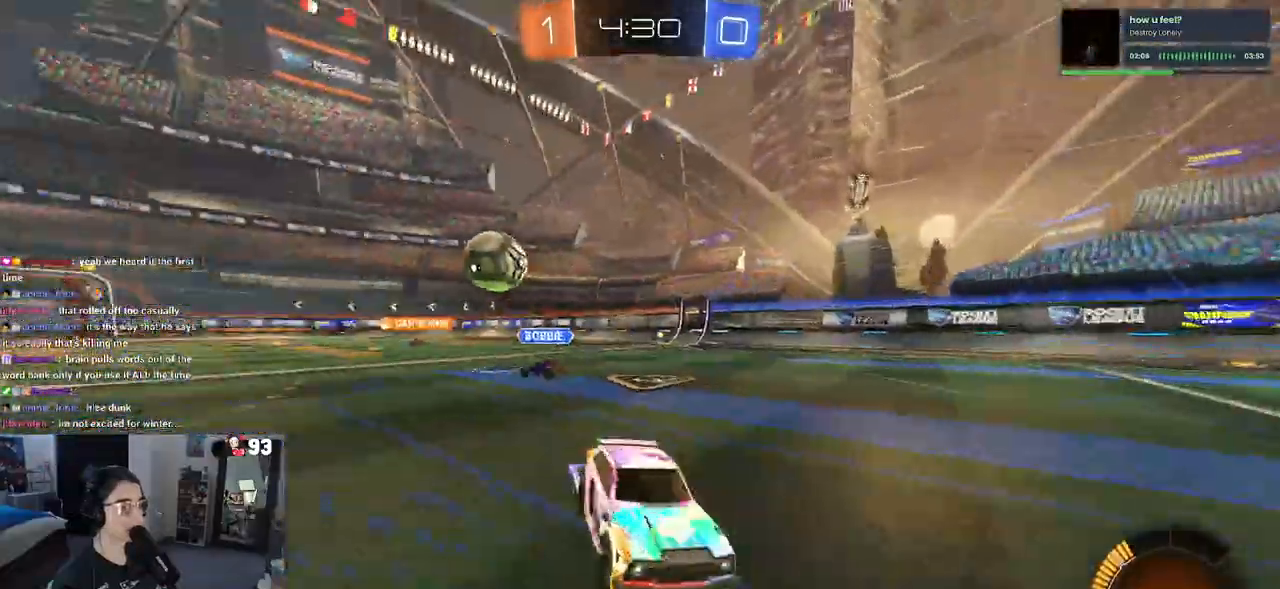
{"dt_ms": 500, "buttons": ["R1"], "left_stick": "down-right", "right_stick": "center", "events": [[300, "R1", "down"]]}
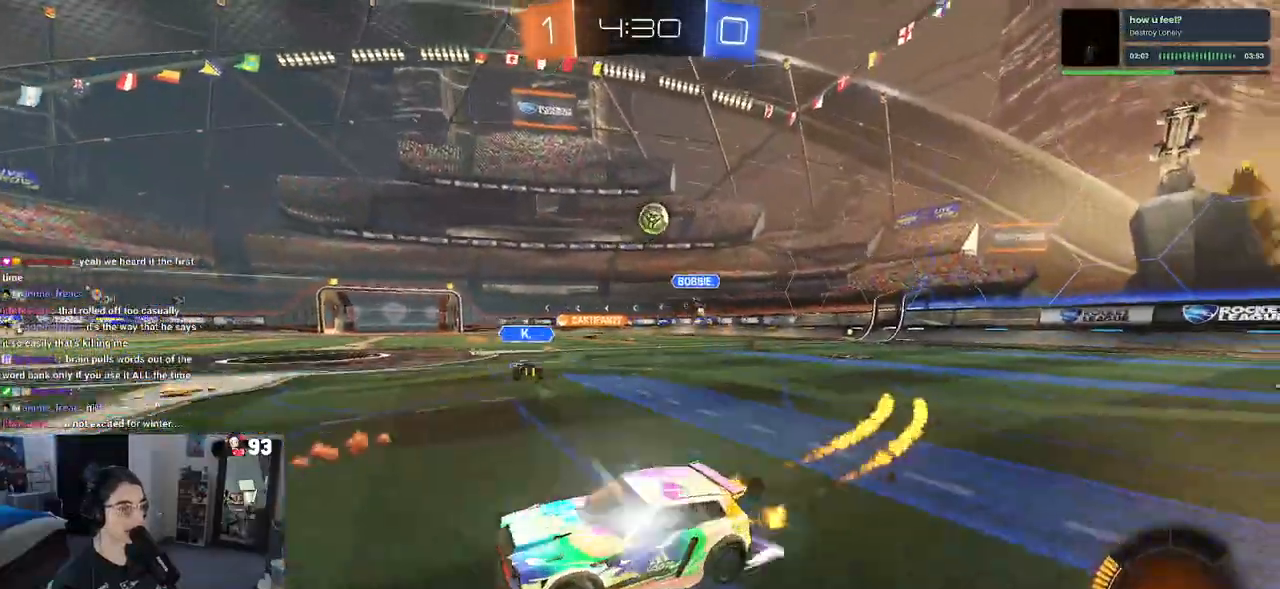
{"dt_ms": 500, "buttons": [], "left_stick": "down-right", "right_stick": "center", "events": [[383, "R1", "up"]]}
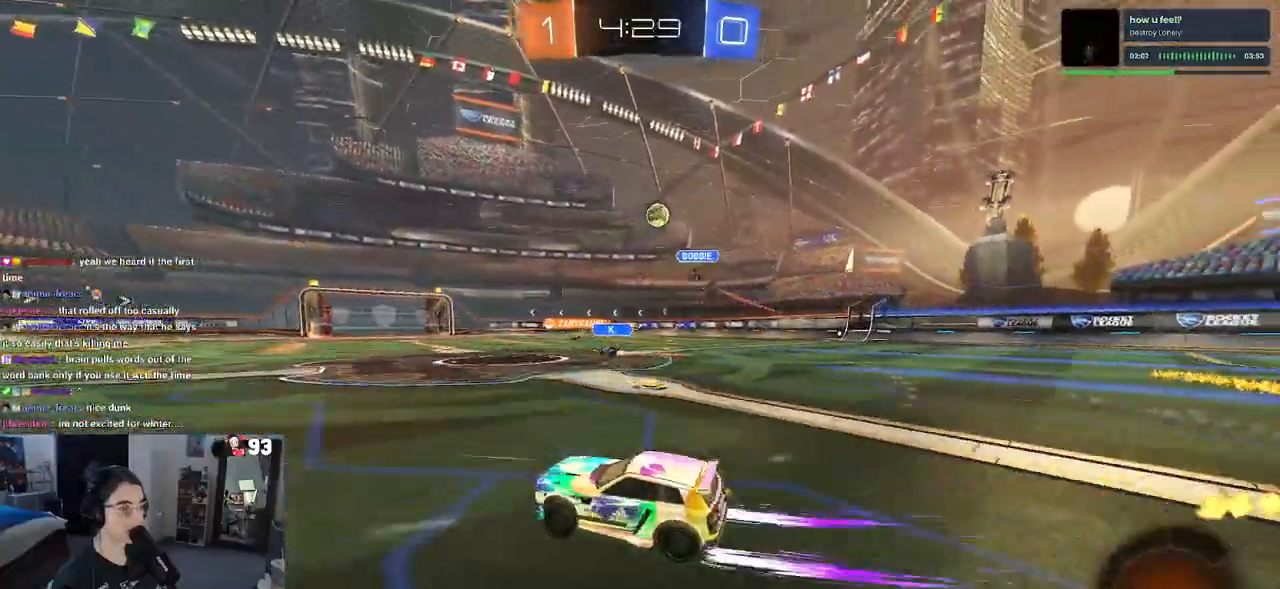
{"dt_ms": 500, "buttons": [], "left_stick": "center", "right_stick": "center", "events": [[150, "left_stick", "right"], [367, "left_stick", "center"]]}
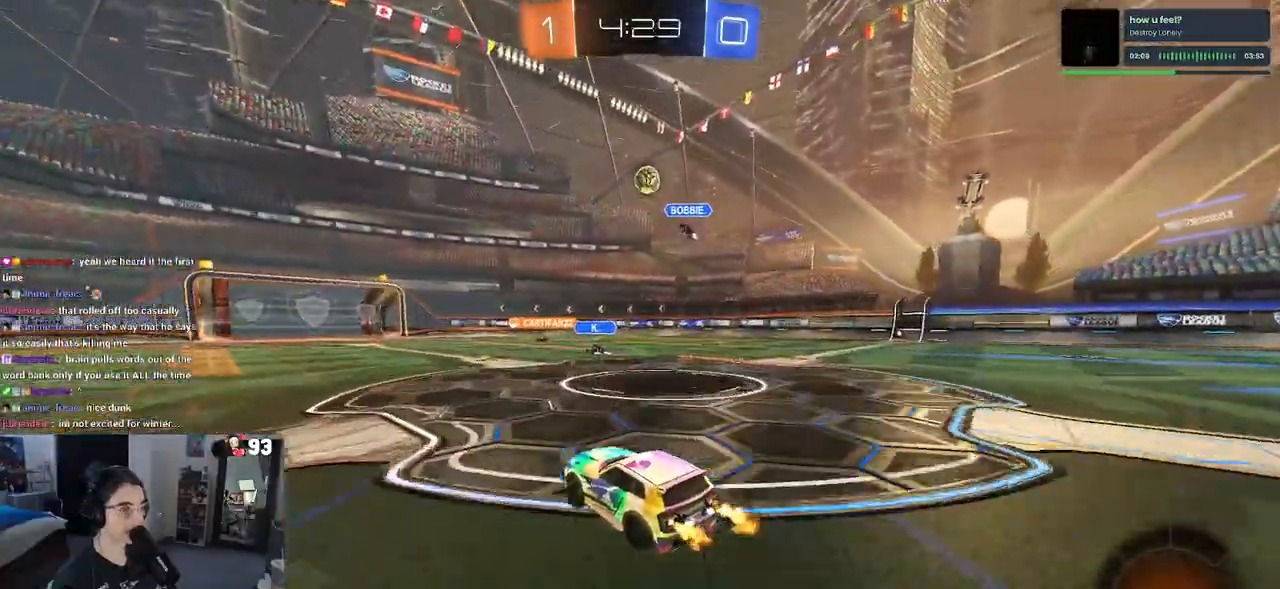
{"dt_ms": 500, "buttons": [], "left_stick": "center", "right_stick": "center", "events": [[50, "R1", "down"], [483, "R1", "up"]]}
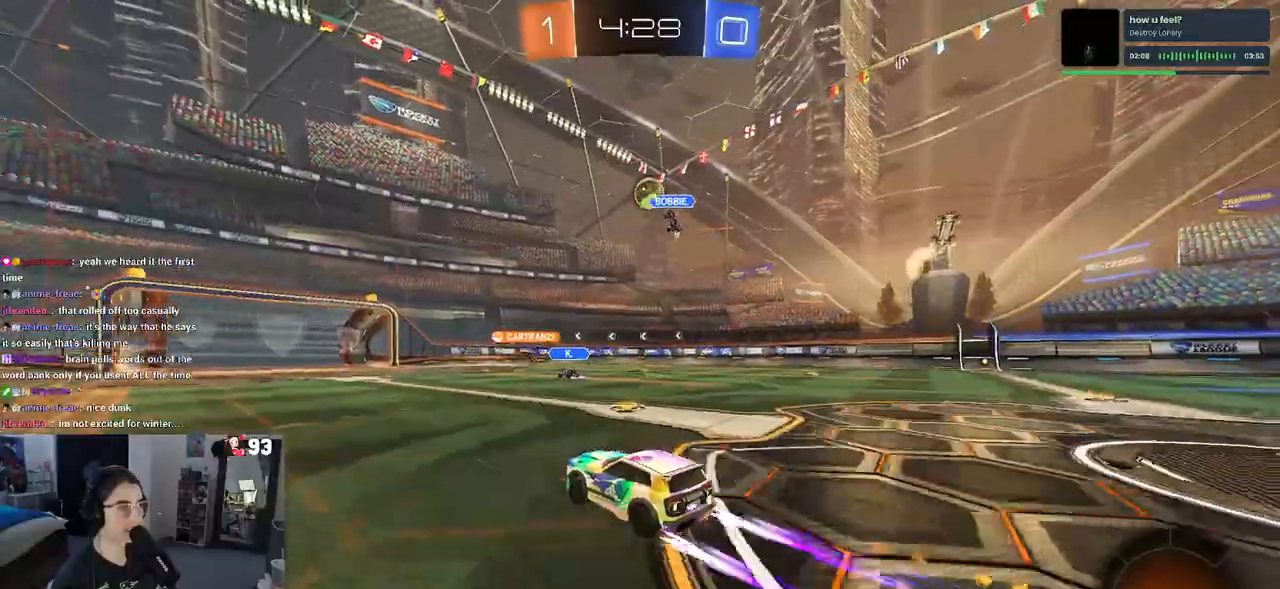
{"dt_ms": 500, "buttons": [], "left_stick": "center", "right_stick": "center", "events": []}
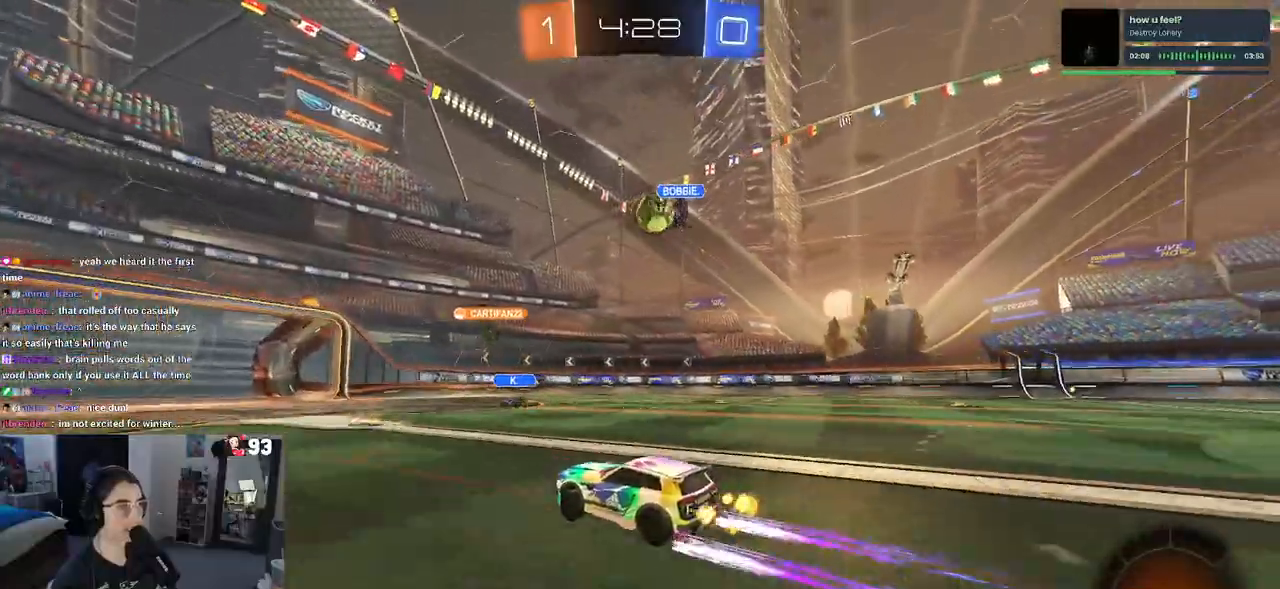
{"dt_ms": 500, "buttons": ["CROSS"], "left_stick": "down", "right_stick": "center", "events": [[17, "left_stick", "right"], [267, "left_stick", "down-right"], [350, "CROSS", "down"], [433, "left_stick", "down"]]}
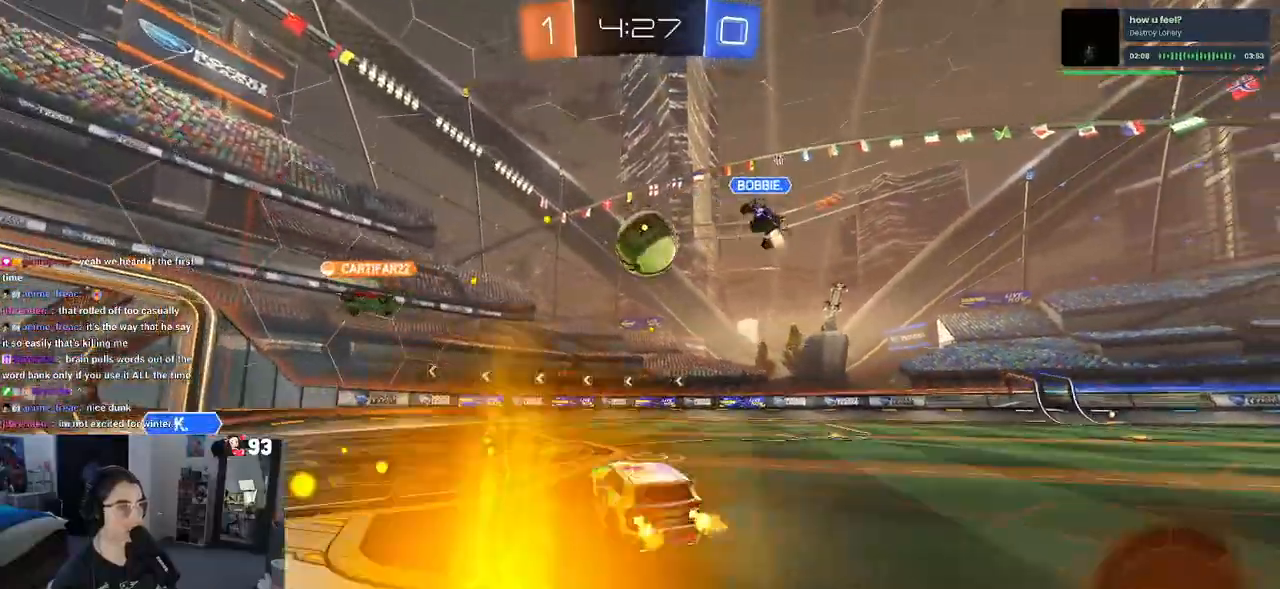
{"dt_ms": 500, "buttons": [], "left_stick": "down", "right_stick": "center", "events": [[50, "left_stick", "down-right"], [100, "CROSS", "up"], [283, "left_stick", "up-left"], [317, "CROSS", "down"], [417, "CROSS", "up"], [417, "left_stick", "down-left"], [483, "left_stick", "down"]]}
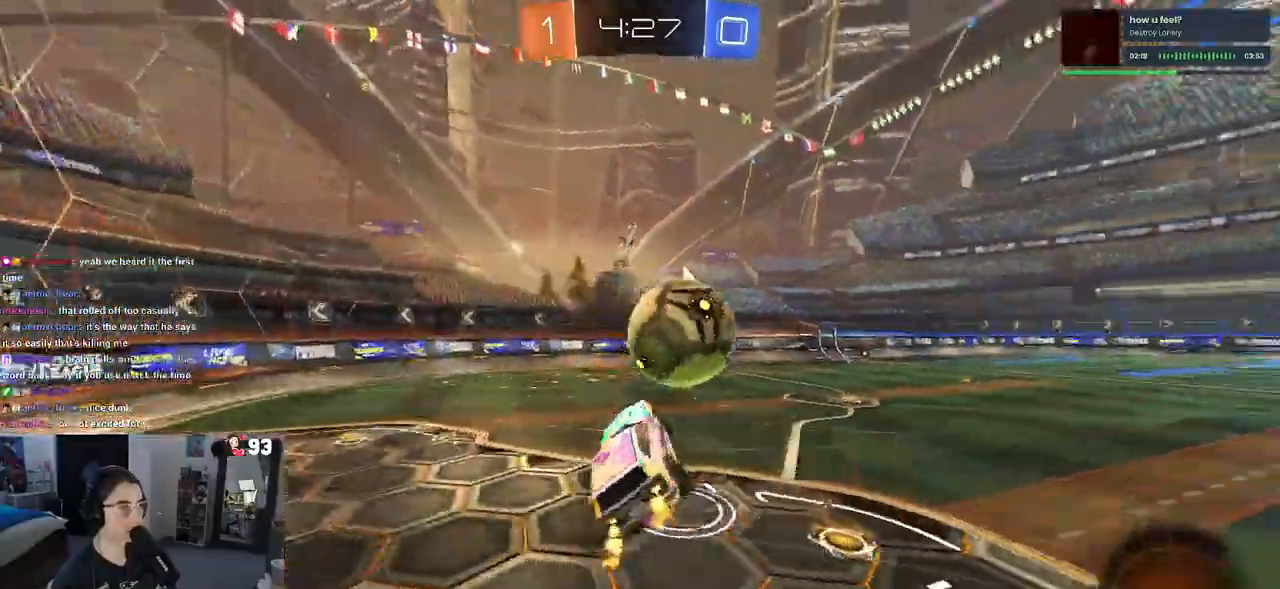
{"dt_ms": 500, "buttons": [], "left_stick": "down-right", "right_stick": "center", "events": [[250, "left_stick", "down-right"]]}
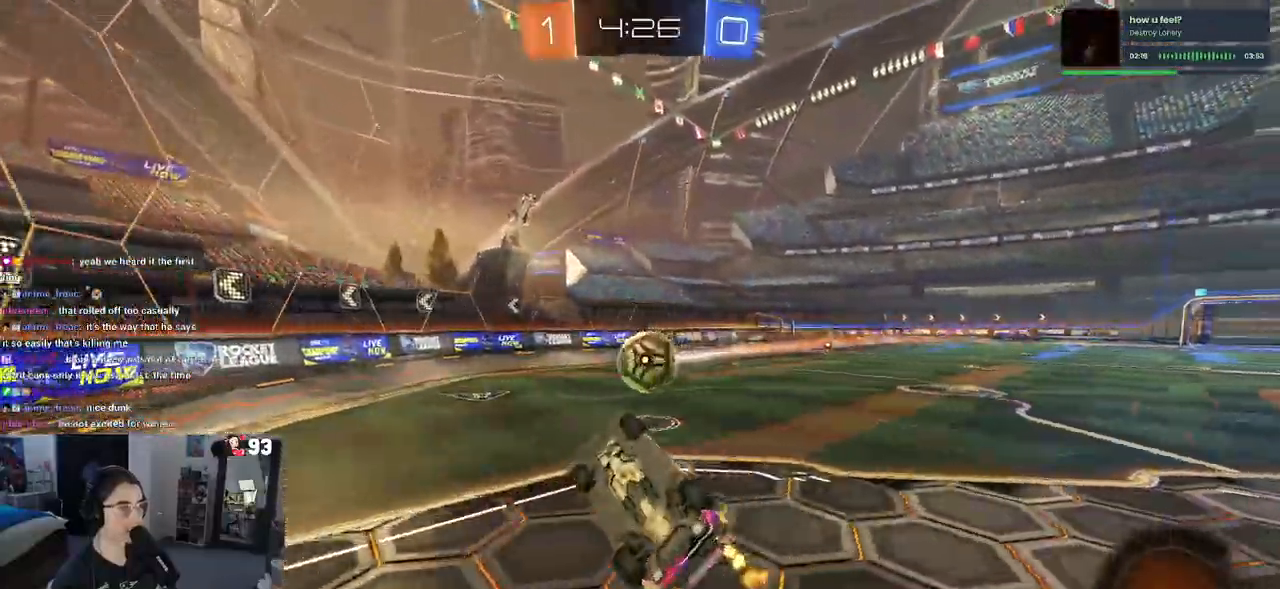
{"dt_ms": 500, "buttons": [], "left_stick": "left", "right_stick": "center", "events": [[67, "left_stick", "center"], [483, "left_stick", "left"]]}
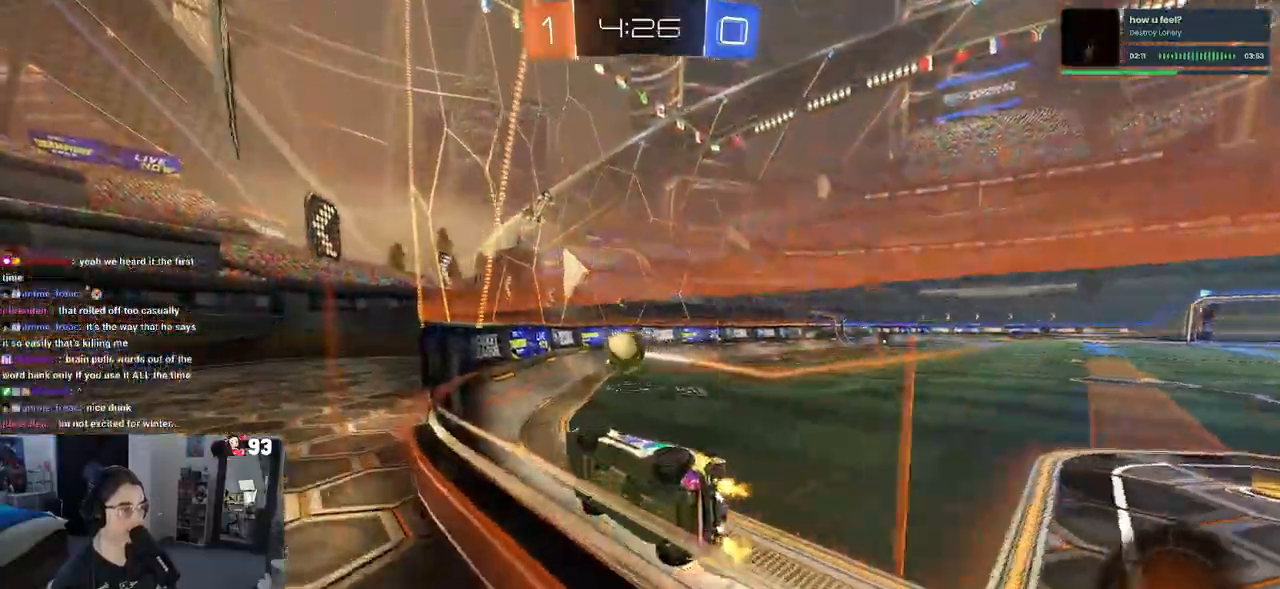
{"dt_ms": 500, "buttons": [], "left_stick": "center", "right_stick": "center", "events": [[133, "left_stick", "center"], [267, "left_stick", "left"], [367, "left_stick", "center"]]}
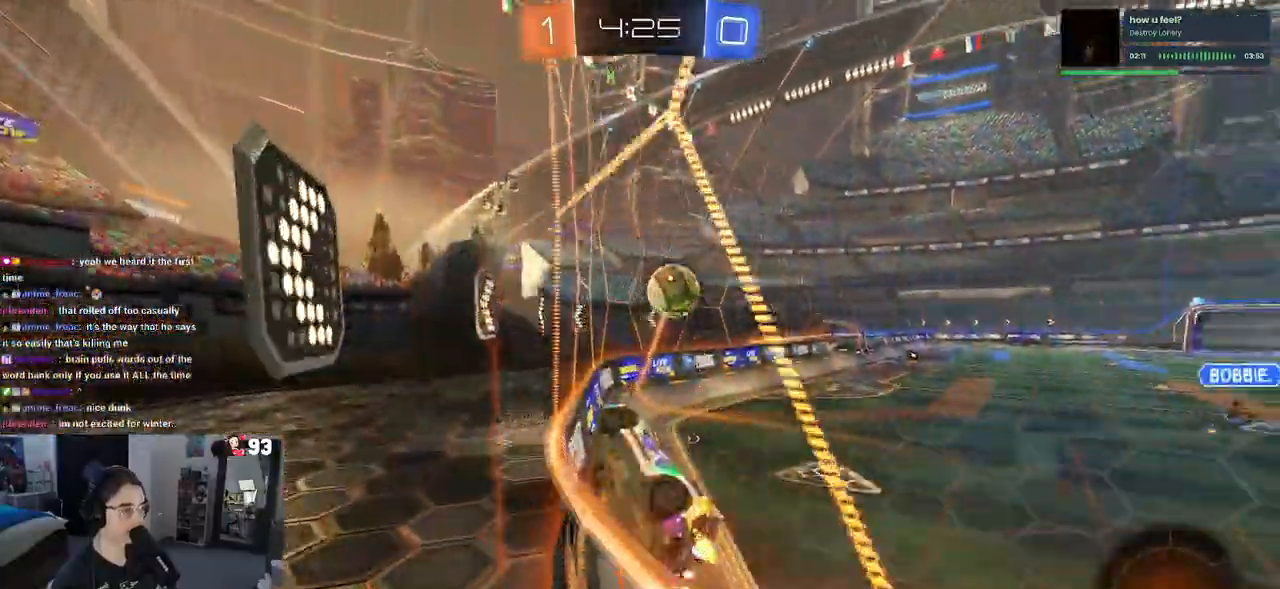
{"dt_ms": 500, "buttons": ["CROSS", "R1"], "left_stick": "down-right", "right_stick": "center", "events": [[67, "left_stick", "left"], [183, "left_stick", "center"], [400, "R1", "down"], [417, "CROSS", "down"], [417, "left_stick", "down-right"]]}
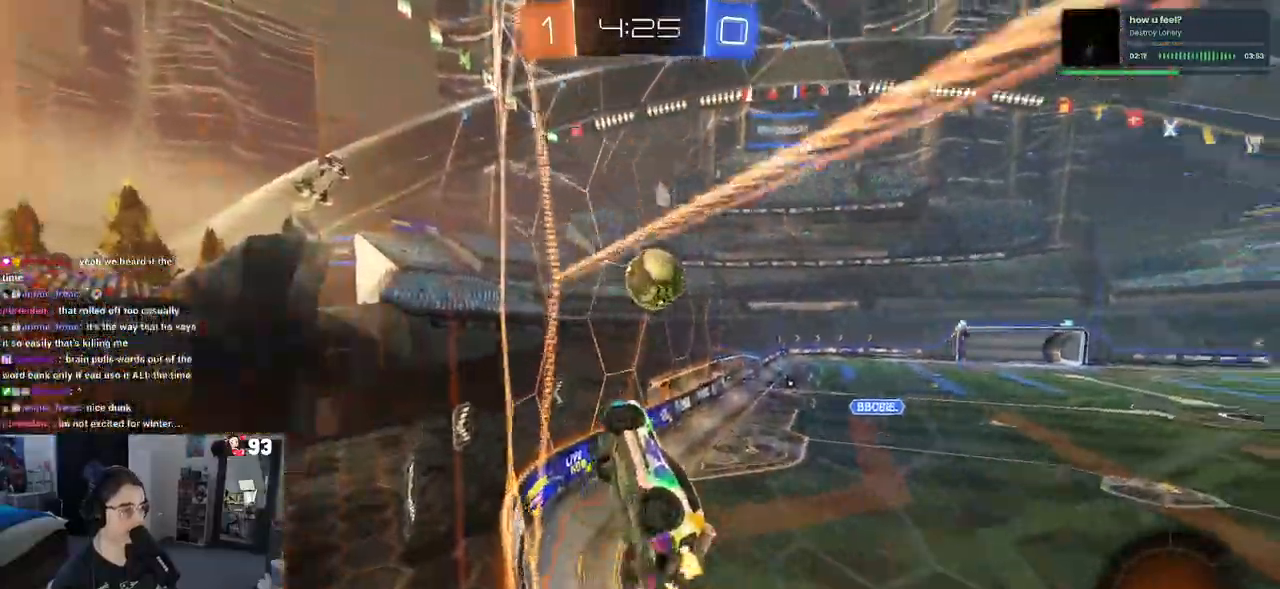
{"dt_ms": 500, "buttons": ["R1"], "left_stick": "left", "right_stick": "center", "events": [[17, "L1", "down"], [100, "CROSS", "up"], [183, "left_stick", "up-right"], [250, "left_stick", "center"], [317, "L1", "up"], [333, "left_stick", "left"]]}
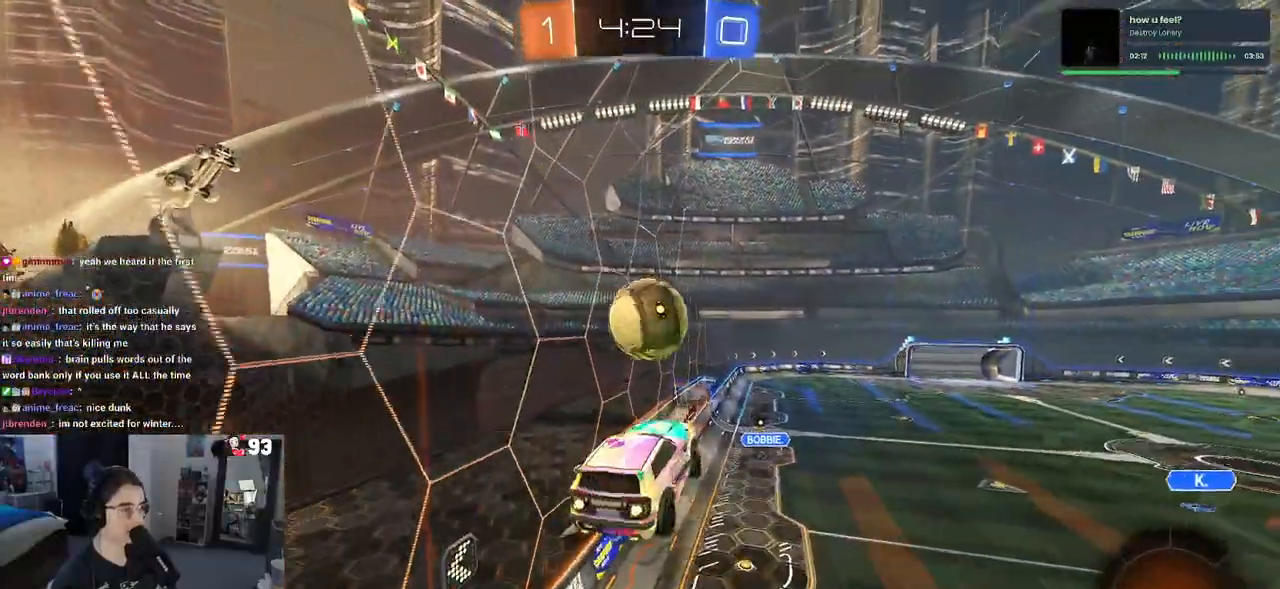
{"dt_ms": 500, "buttons": ["R1"], "left_stick": "down", "right_stick": "center", "events": [[83, "left_stick", "center"], [233, "left_stick", "up"], [300, "CROSS", "down"], [367, "left_stick", "down"], [433, "CROSS", "up"]]}
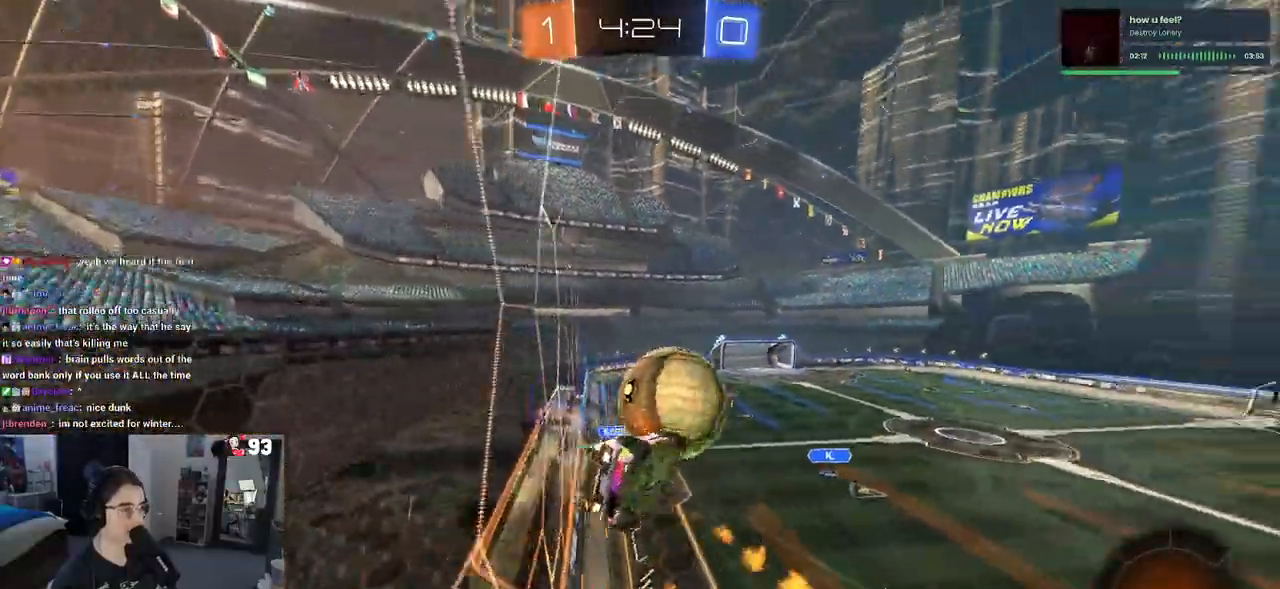
{"dt_ms": 1000, "buttons": [], "left_stick": "center", "right_stick": "center"}